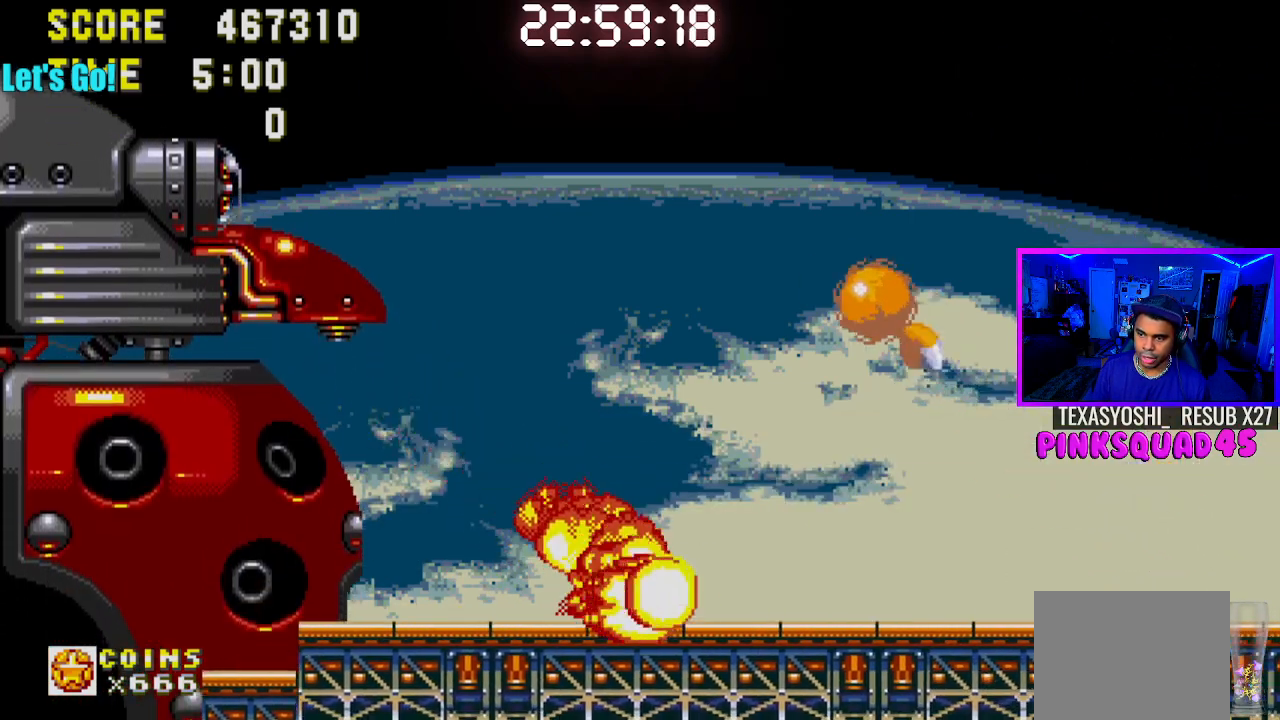
Gameplay with a controller (PlayStation layout); each line is a JSON object with the inputs held at the frame after it. "events" lists button and stick changes between this image and that frame as [ms after this image, input, new state], when the widget could be followed in between. Not read: L1 L3 R1 R3.
{"buttons": ["DPAD_RIGHT"], "left_stick": "center", "right_stick": "center", "events": [[233, "DPAD_LEFT", "up"], [333, "DPAD_RIGHT", "down"]]}
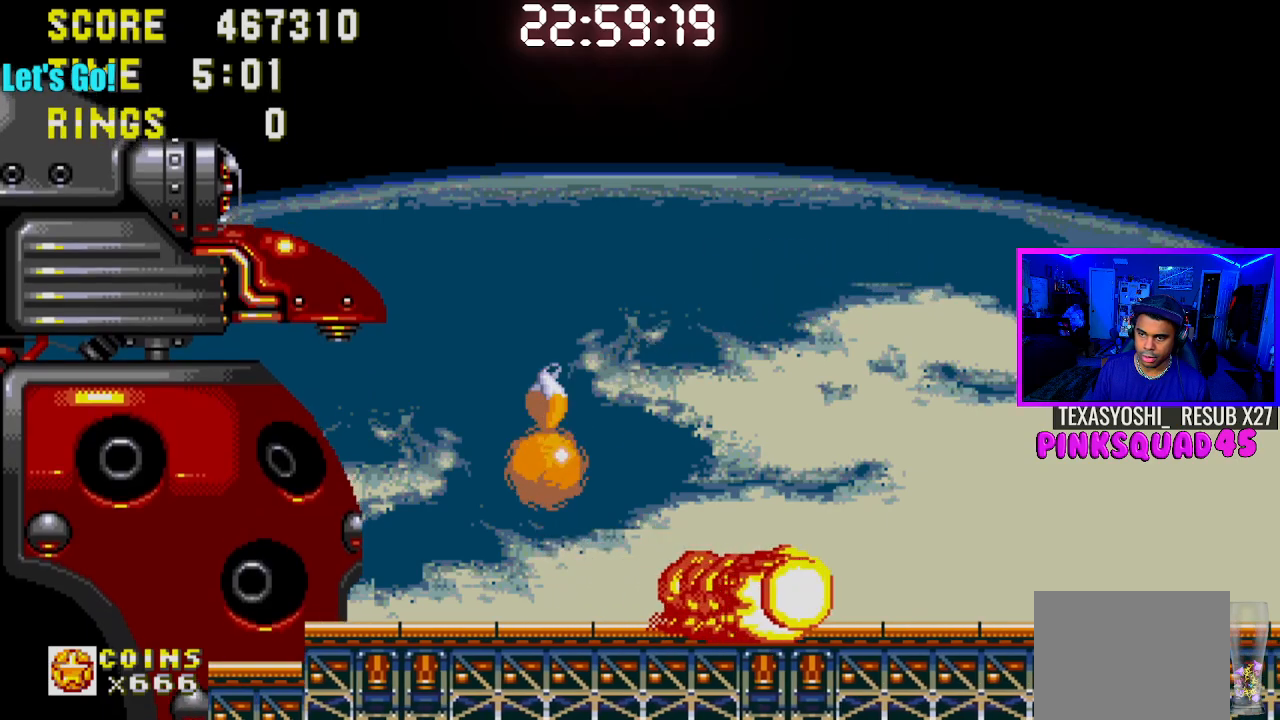
{"buttons": ["DPAD_LEFT"], "left_stick": "center", "right_stick": "center", "events": [[17, "DPAD_RIGHT", "up"], [150, "CROSS", "down"], [383, "CROSS", "up"], [417, "DPAD_LEFT", "down"]]}
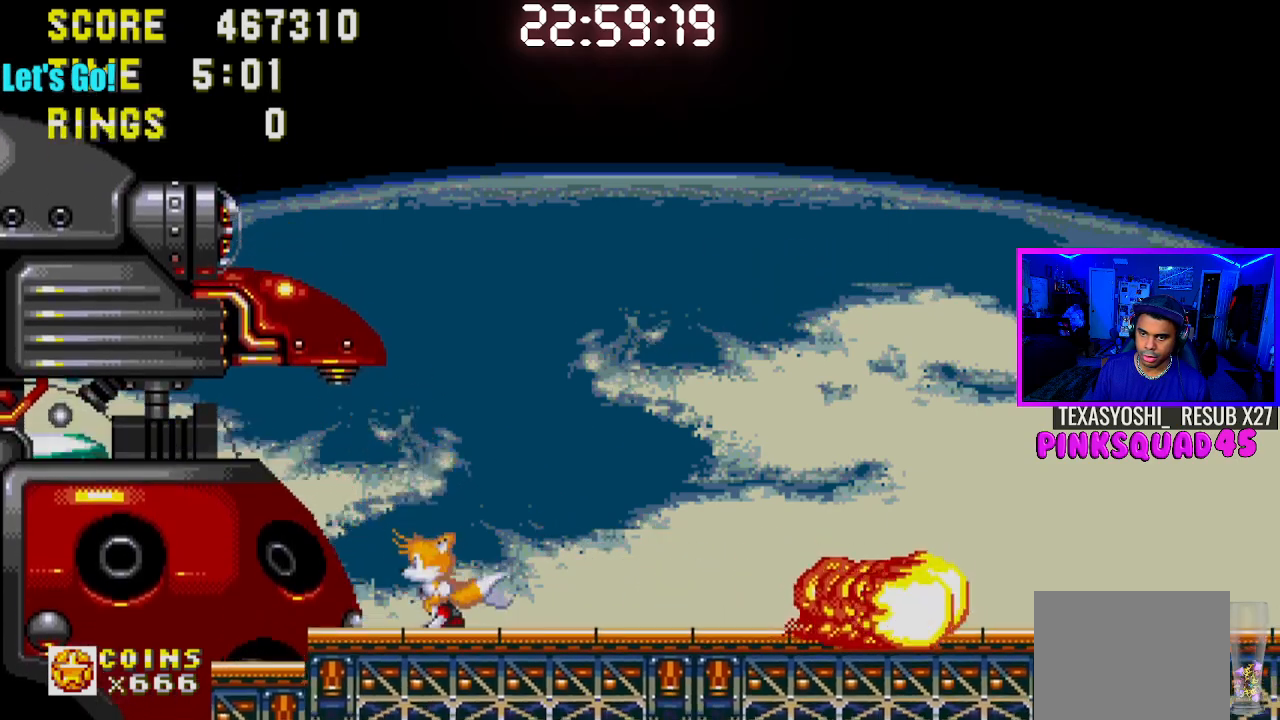
{"buttons": ["DPAD_LEFT"], "left_stick": "center", "right_stick": "center", "events": [[167, "CROSS", "down"], [217, "CROSS", "up"]]}
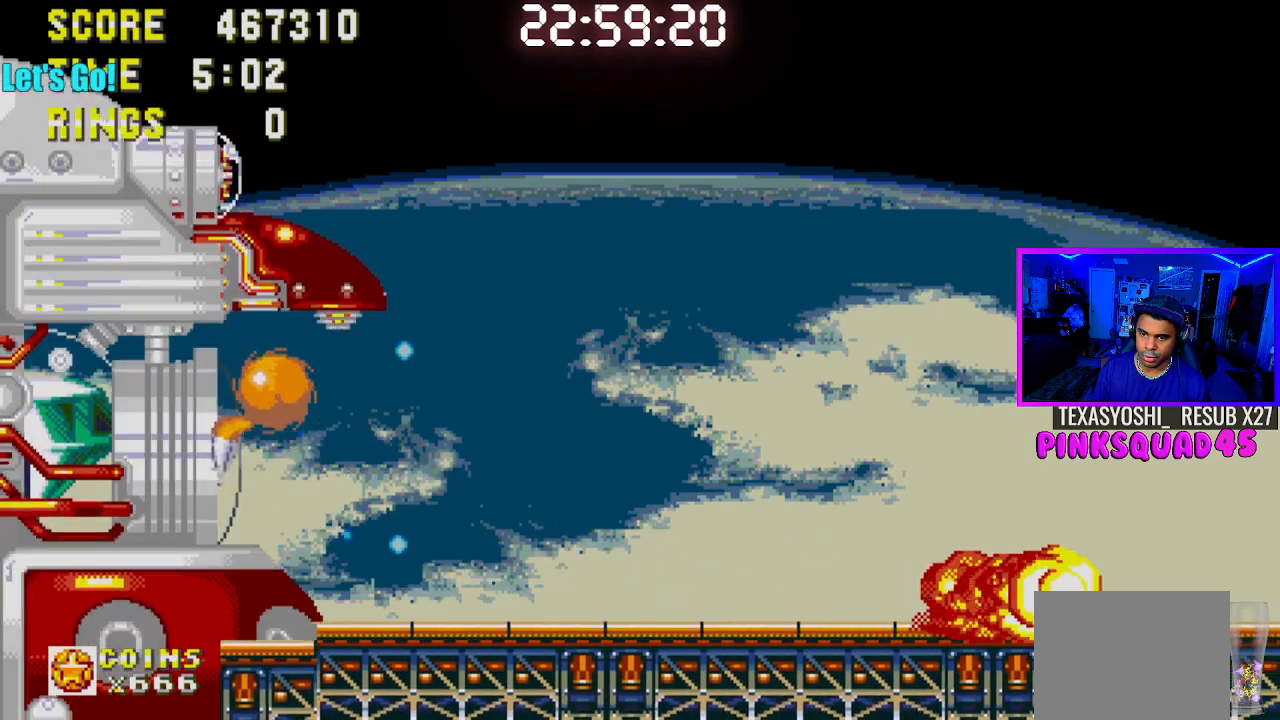
{"buttons": ["DPAD_LEFT"], "left_stick": "center", "right_stick": "center", "events": []}
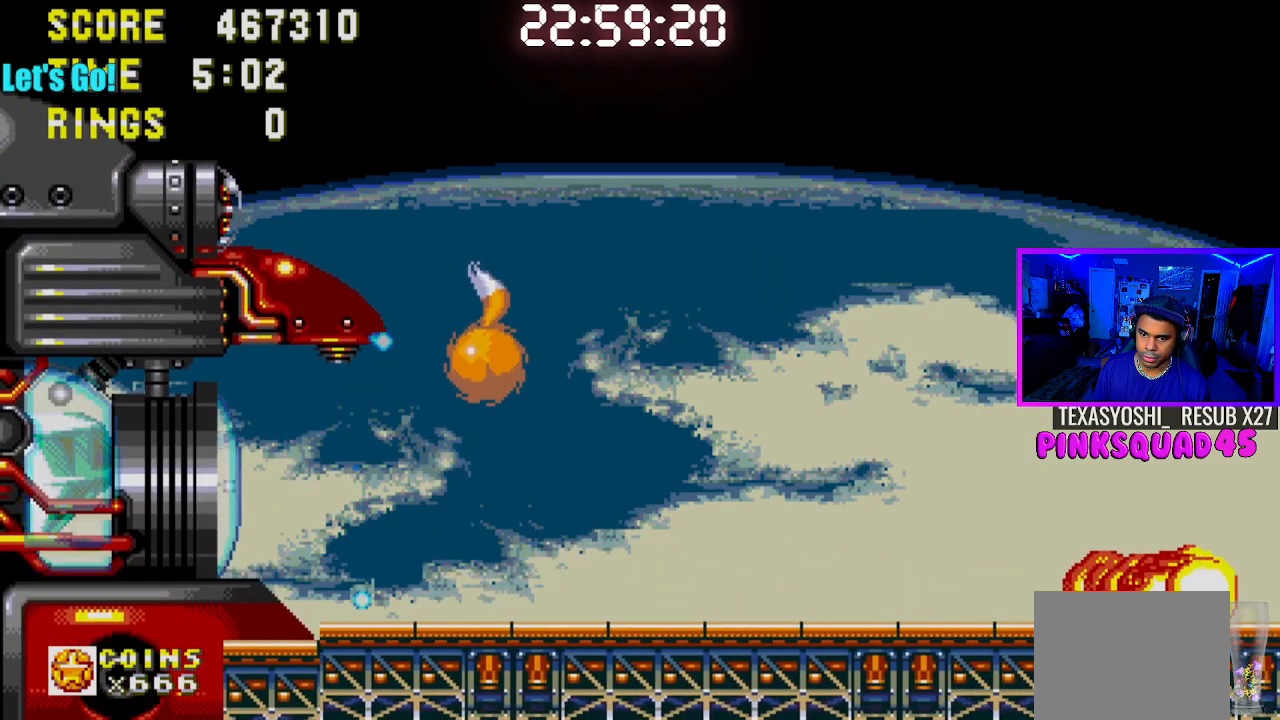
{"buttons": ["DPAD_LEFT"], "left_stick": "center", "right_stick": "center", "events": [[350, "CROSS", "down"], [400, "CROSS", "up"]]}
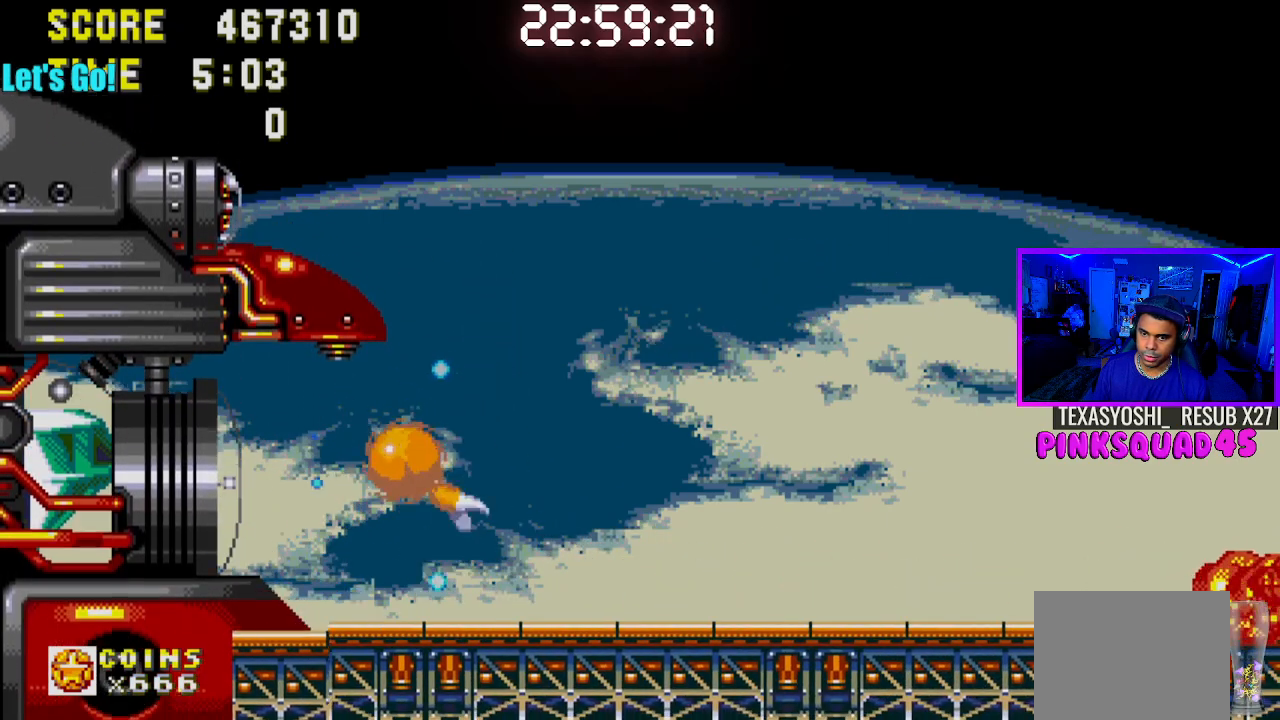
{"buttons": ["DPAD_RIGHT"], "left_stick": "center", "right_stick": "center", "events": [[250, "DPAD_LEFT", "up"], [450, "DPAD_RIGHT", "down"]]}
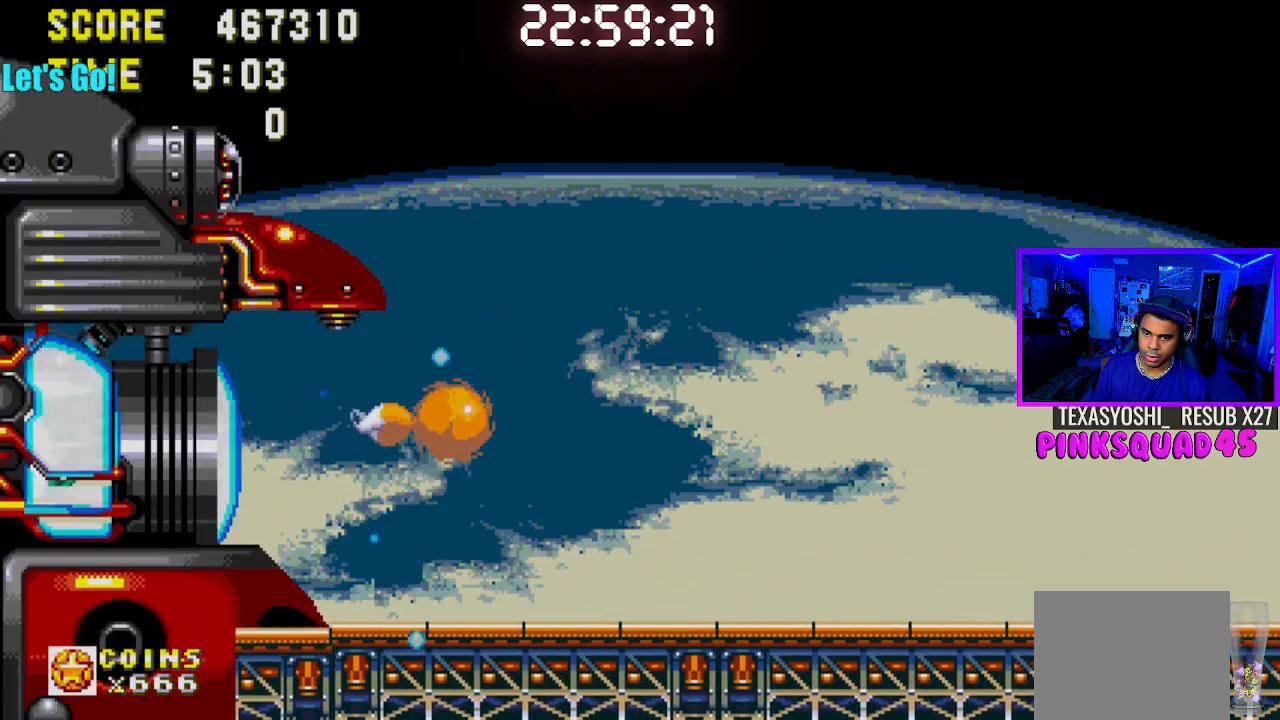
{"buttons": ["CROSS", "DPAD_RIGHT"], "left_stick": "center", "right_stick": "center", "events": [[317, "CROSS", "down"]]}
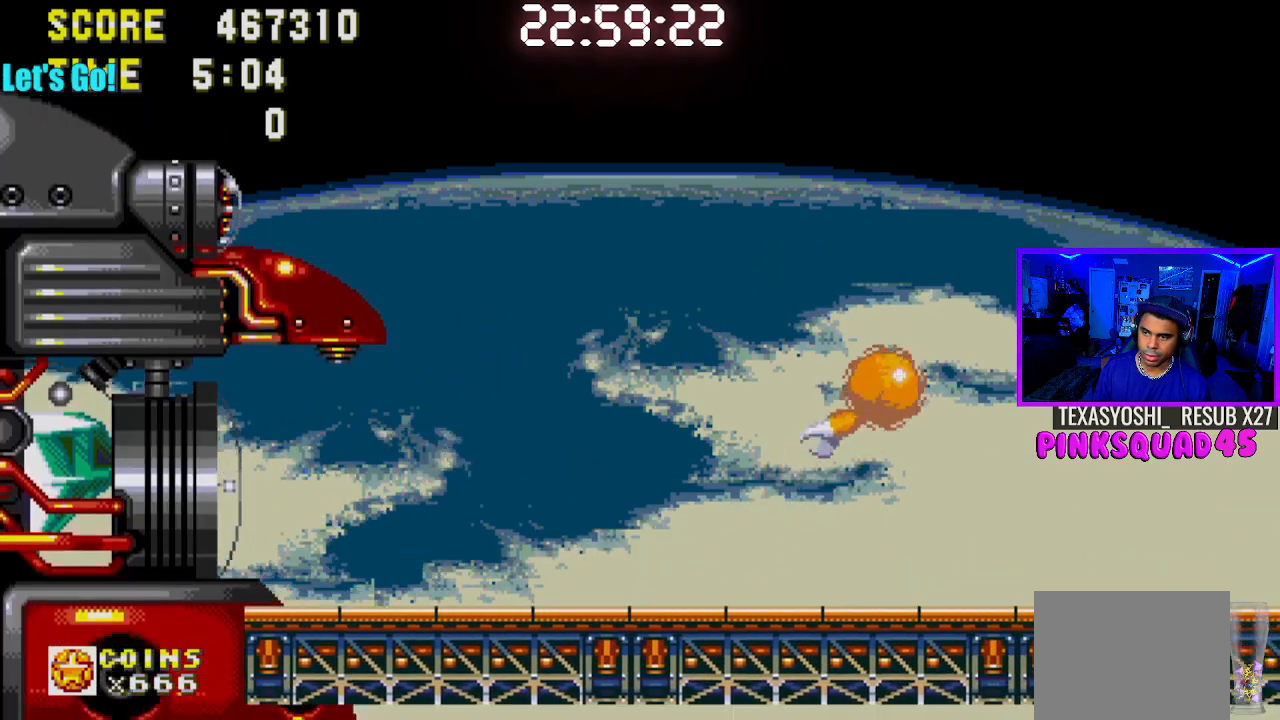
{"buttons": [], "left_stick": "center", "right_stick": "center", "events": [[250, "CROSS", "up"], [317, "CROSS", "down"], [417, "CROSS", "up"], [500, "DPAD_RIGHT", "up"]]}
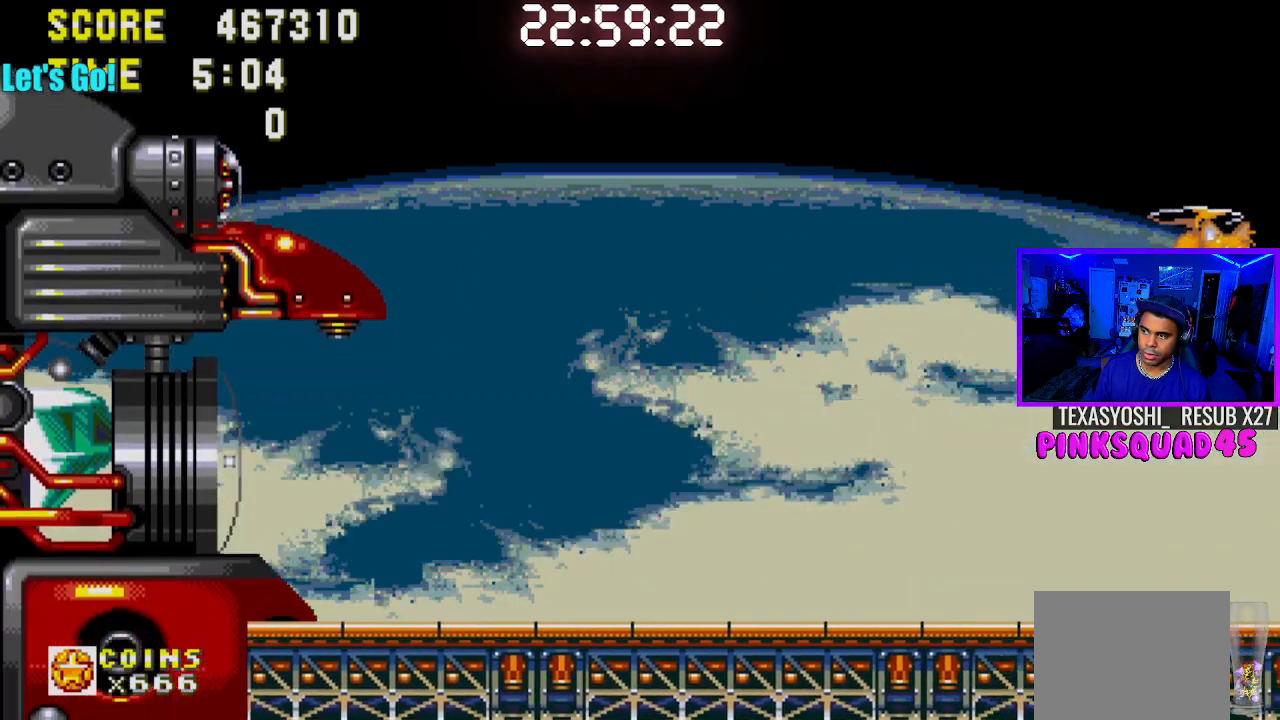
{"buttons": [], "left_stick": "center", "right_stick": "center", "events": [[133, "DPAD_LEFT", "down"], [400, "DPAD_LEFT", "up"]]}
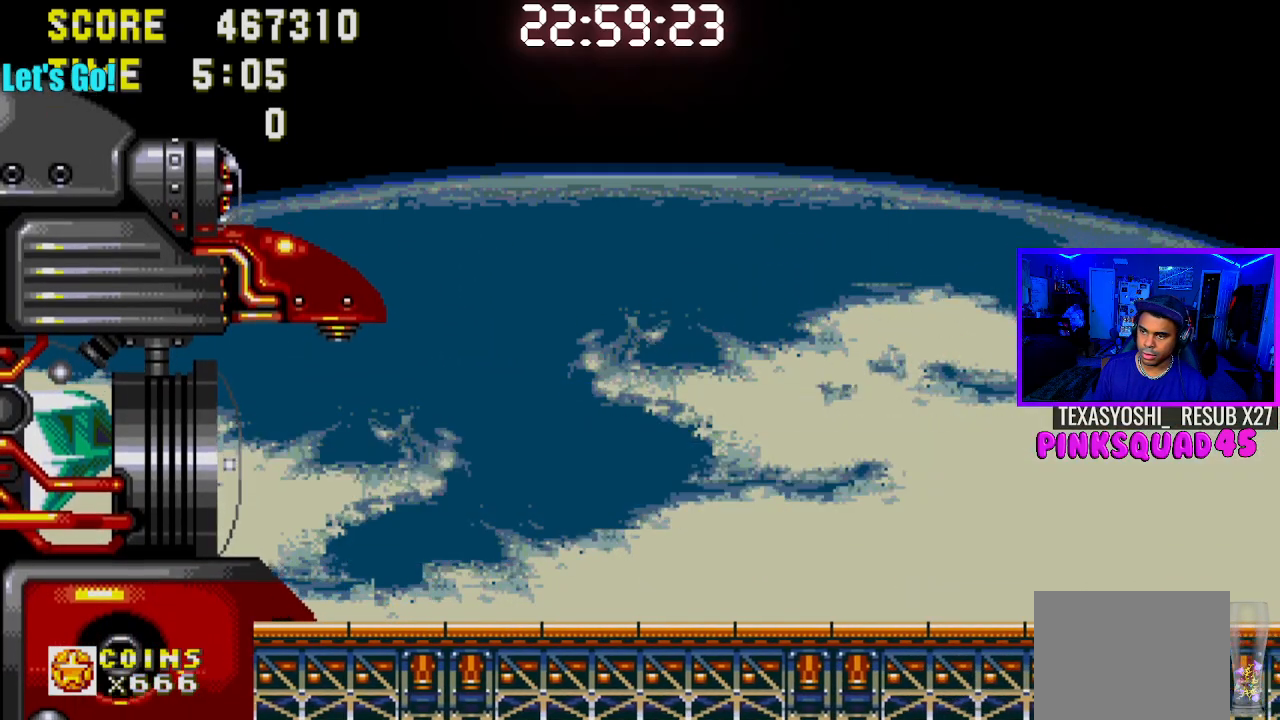
{"buttons": ["DPAD_RIGHT"], "left_stick": "center", "right_stick": "center", "events": [[17, "DPAD_RIGHT", "down"], [233, "DPAD_RIGHT", "up"], [417, "DPAD_RIGHT", "down"]]}
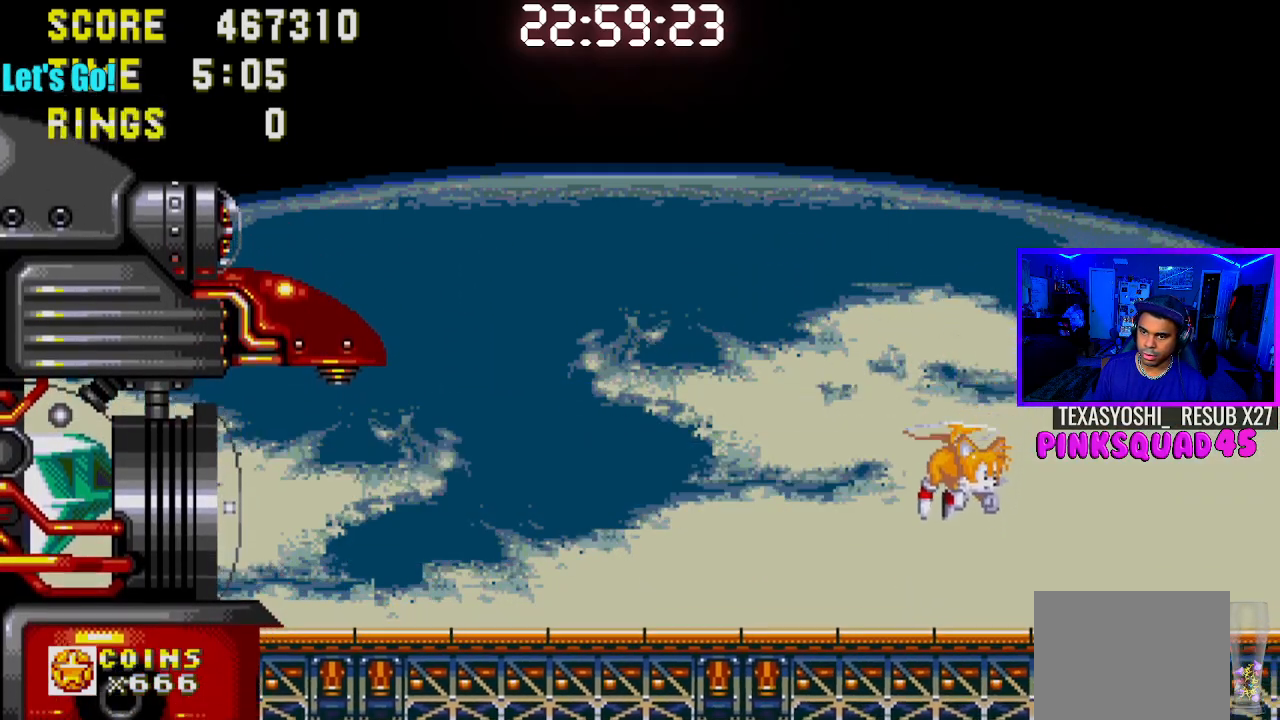
{"buttons": [], "left_stick": "center", "right_stick": "center", "events": [[83, "DPAD_RIGHT", "up"], [233, "DPAD_RIGHT", "down"], [333, "DPAD_RIGHT", "up"]]}
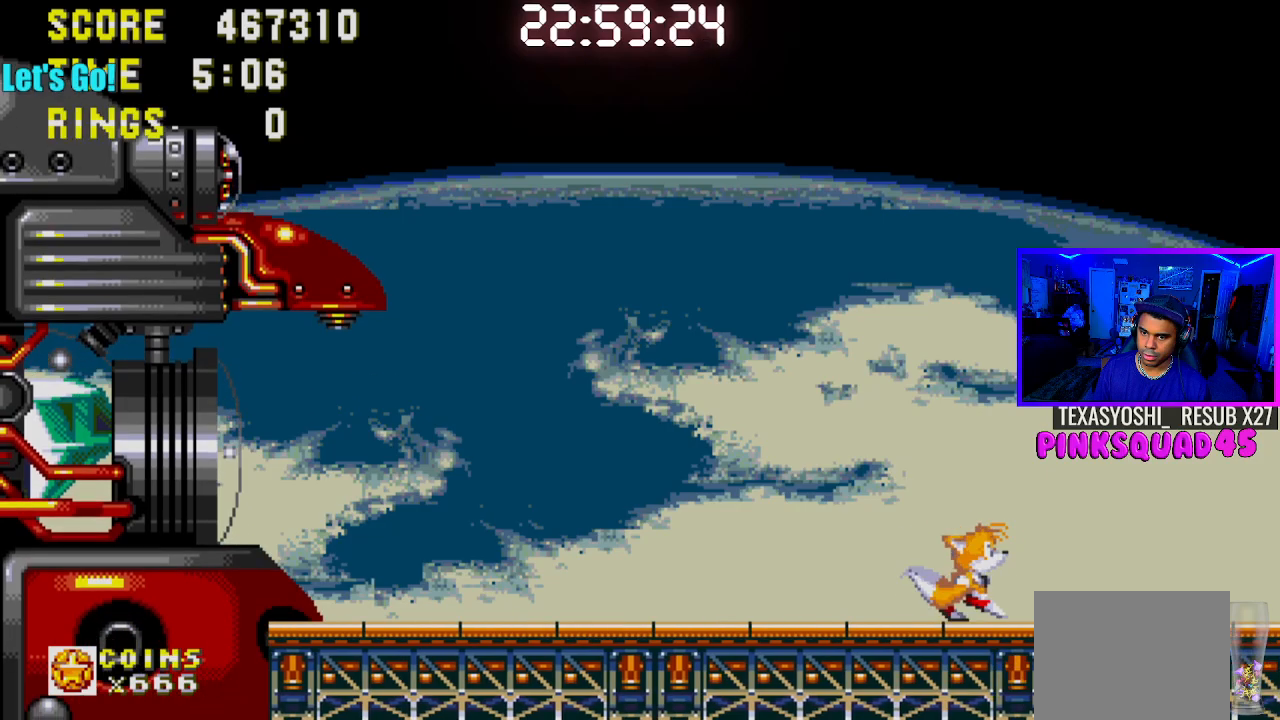
{"buttons": [], "left_stick": "center", "right_stick": "center", "events": [[183, "DPAD_RIGHT", "down"], [300, "DPAD_RIGHT", "up"]]}
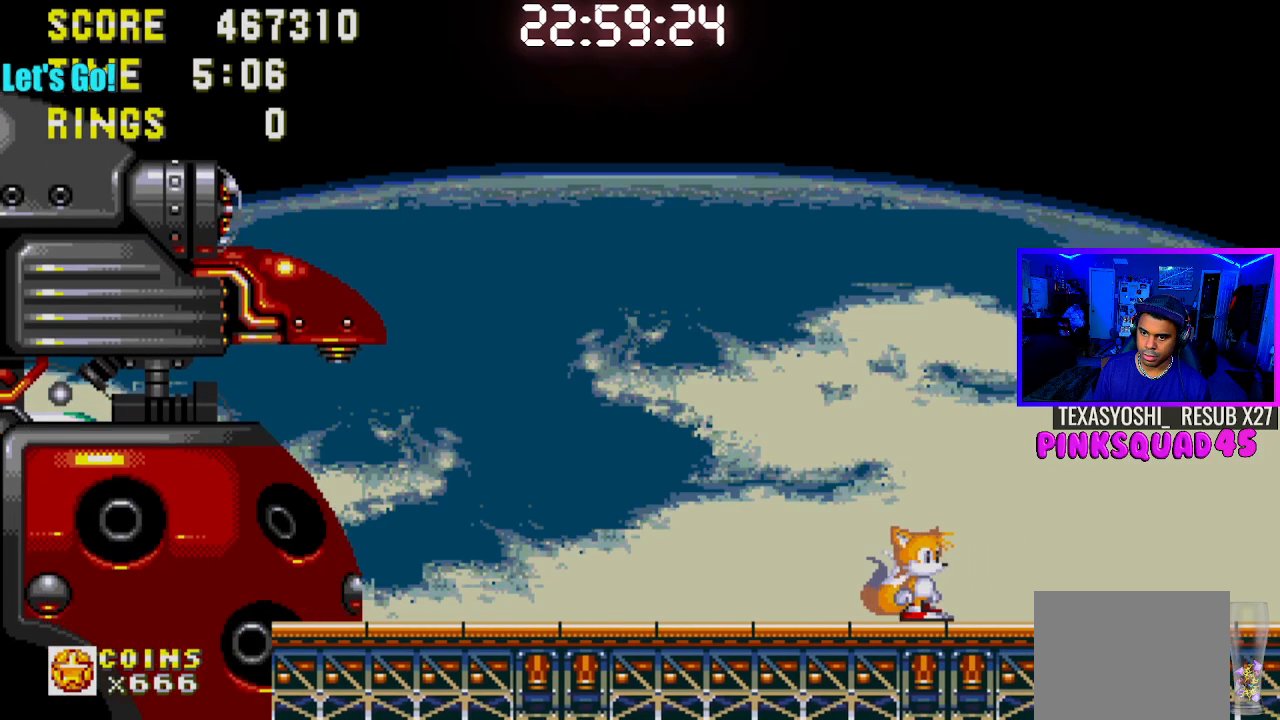
{"buttons": ["CROSS", "DPAD_LEFT"], "left_stick": "center", "right_stick": "center", "events": [[100, "DPAD_LEFT", "down"], [267, "DPAD_LEFT", "up"], [400, "CROSS", "down"], [417, "DPAD_LEFT", "down"]]}
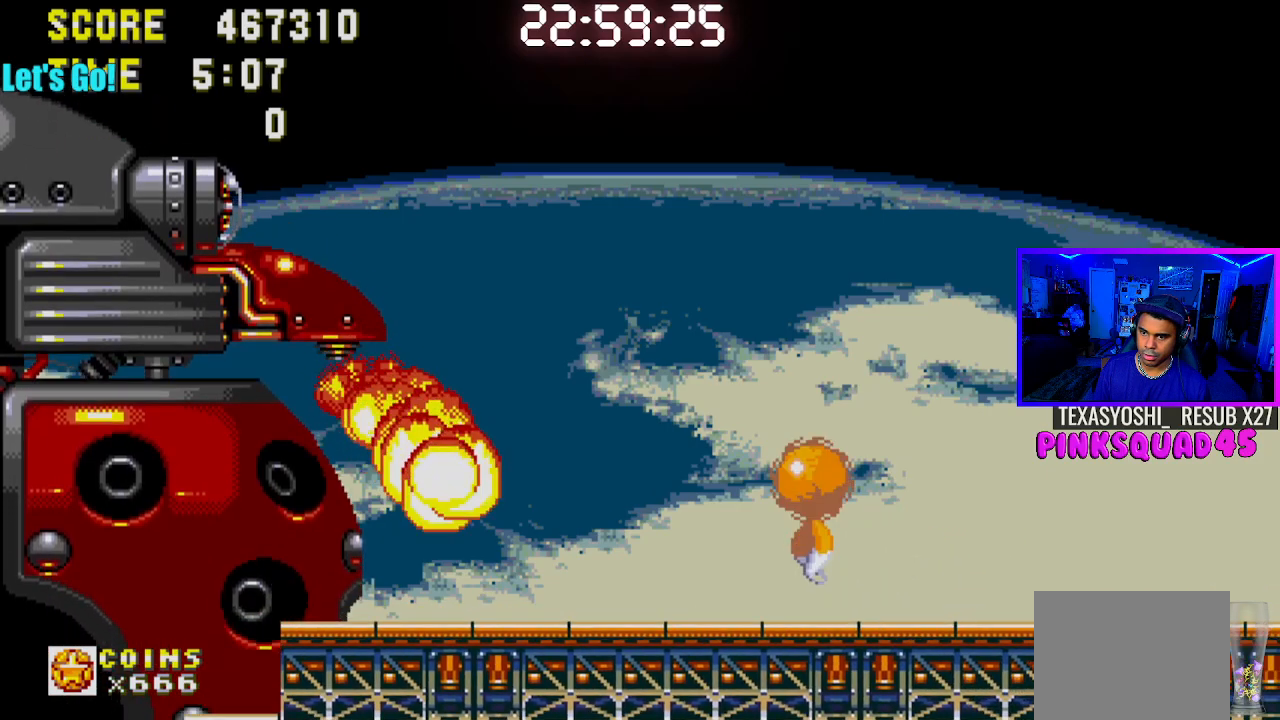
{"buttons": [], "left_stick": "center", "right_stick": "center", "events": [[217, "CROSS", "up"], [283, "DPAD_LEFT", "up"]]}
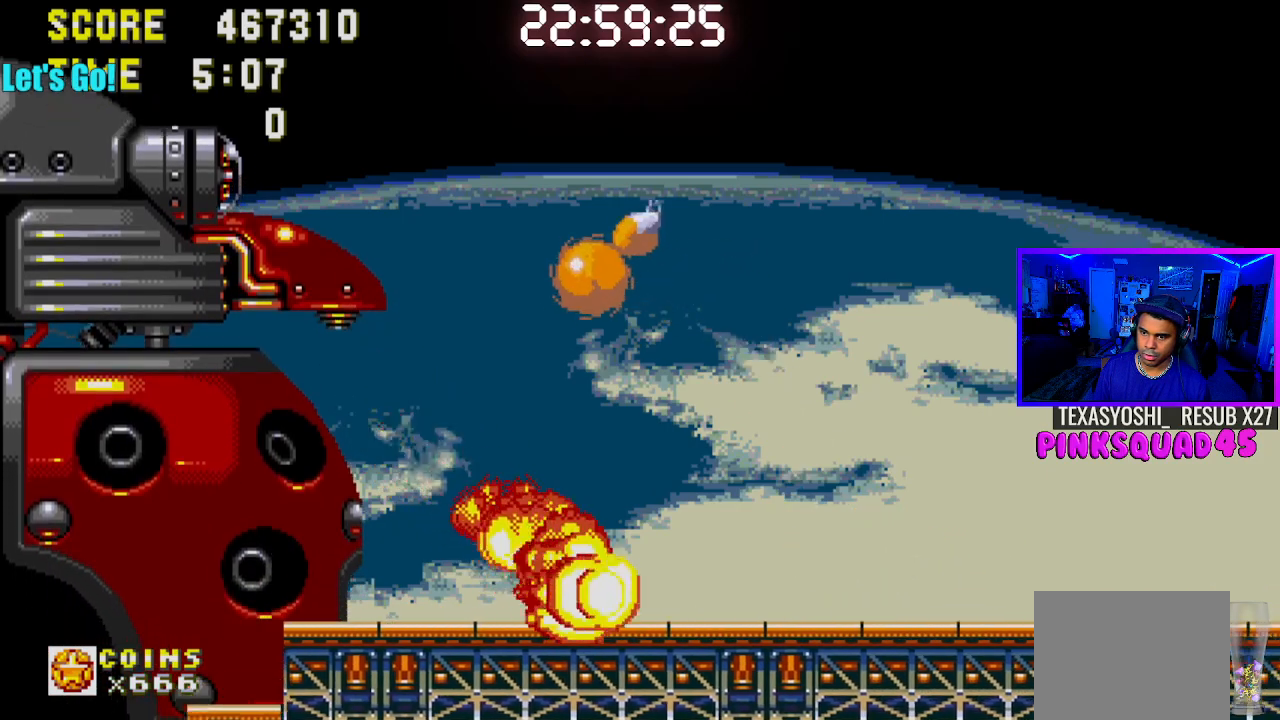
{"buttons": ["CROSS", "DPAD_LEFT"], "left_stick": "center", "right_stick": "center", "events": [[100, "DPAD_RIGHT", "down"], [250, "DPAD_RIGHT", "up"], [400, "DPAD_LEFT", "down"], [500, "CROSS", "down"]]}
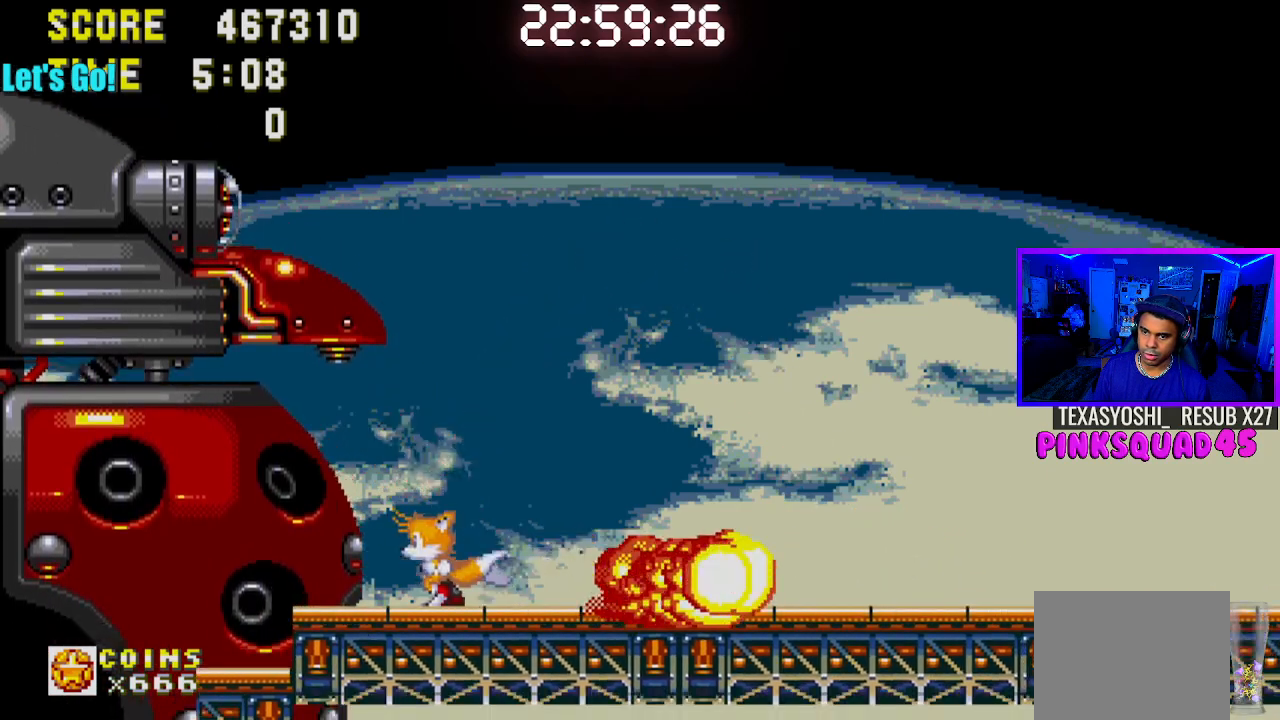
{"buttons": ["CROSS", "DPAD_LEFT"], "left_stick": "center", "right_stick": "center", "events": [[183, "CROSS", "up"], [483, "CROSS", "down"]]}
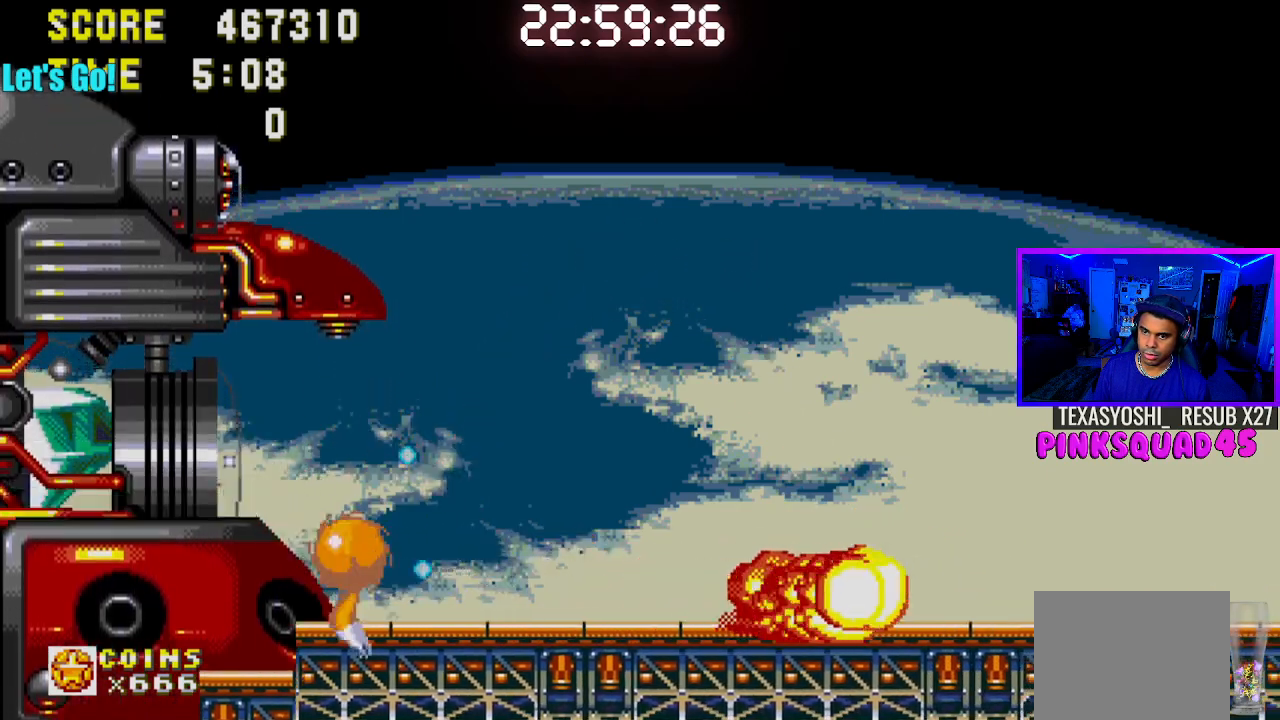
{"buttons": ["DPAD_LEFT"], "left_stick": "center", "right_stick": "center", "events": [[17, "CROSS", "up"]]}
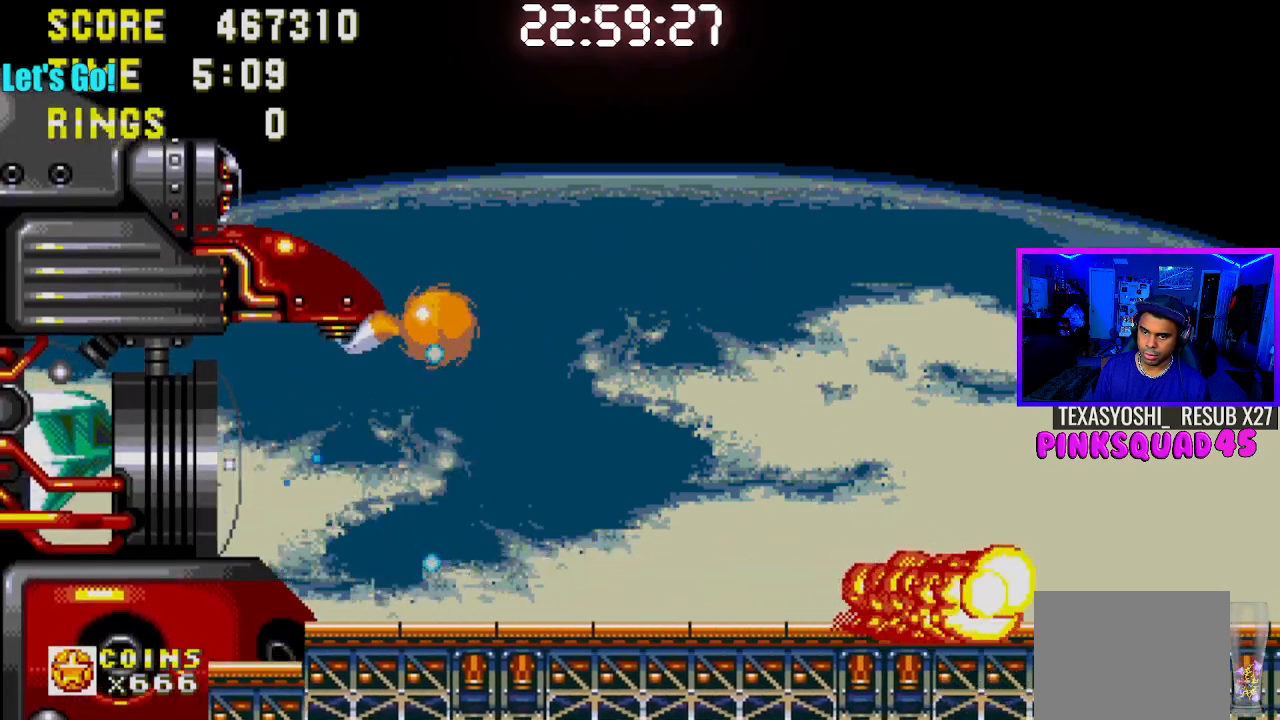
{"buttons": ["DPAD_LEFT"], "left_stick": "center", "right_stick": "center", "events": []}
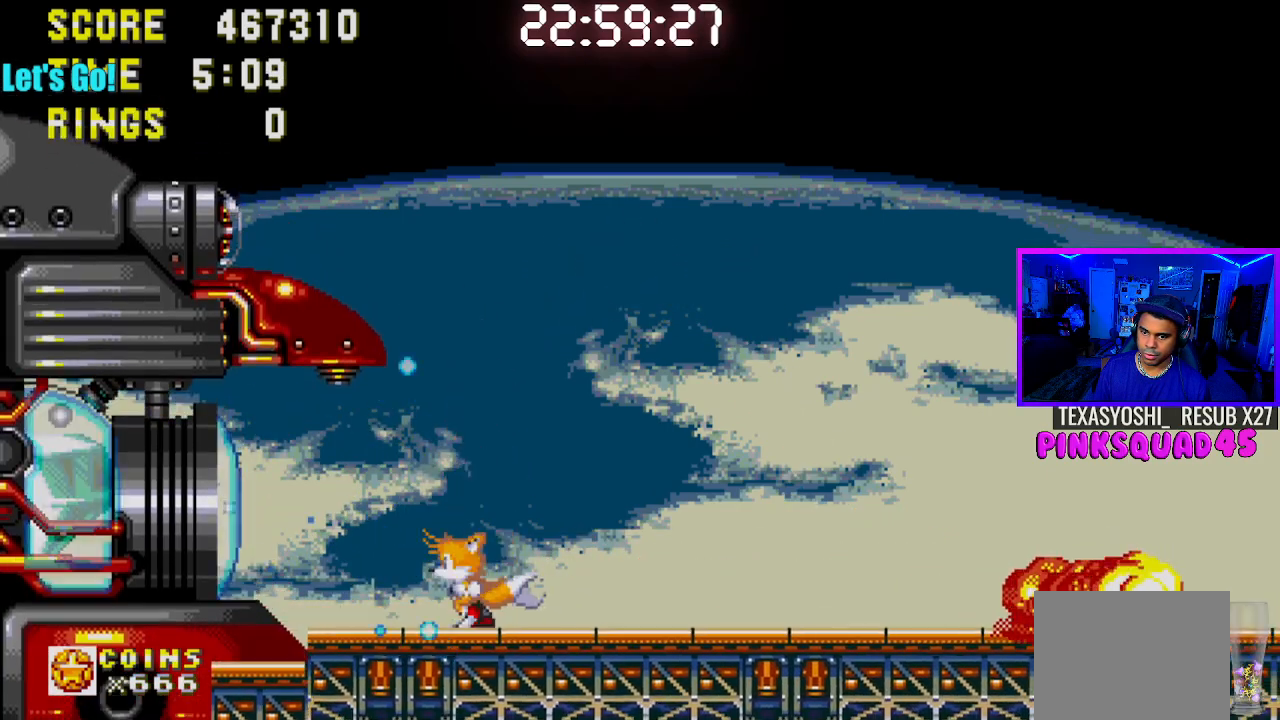
{"buttons": [], "left_stick": "center", "right_stick": "center", "events": [[17, "CROSS", "down"], [67, "CROSS", "up"], [500, "DPAD_LEFT", "up"]]}
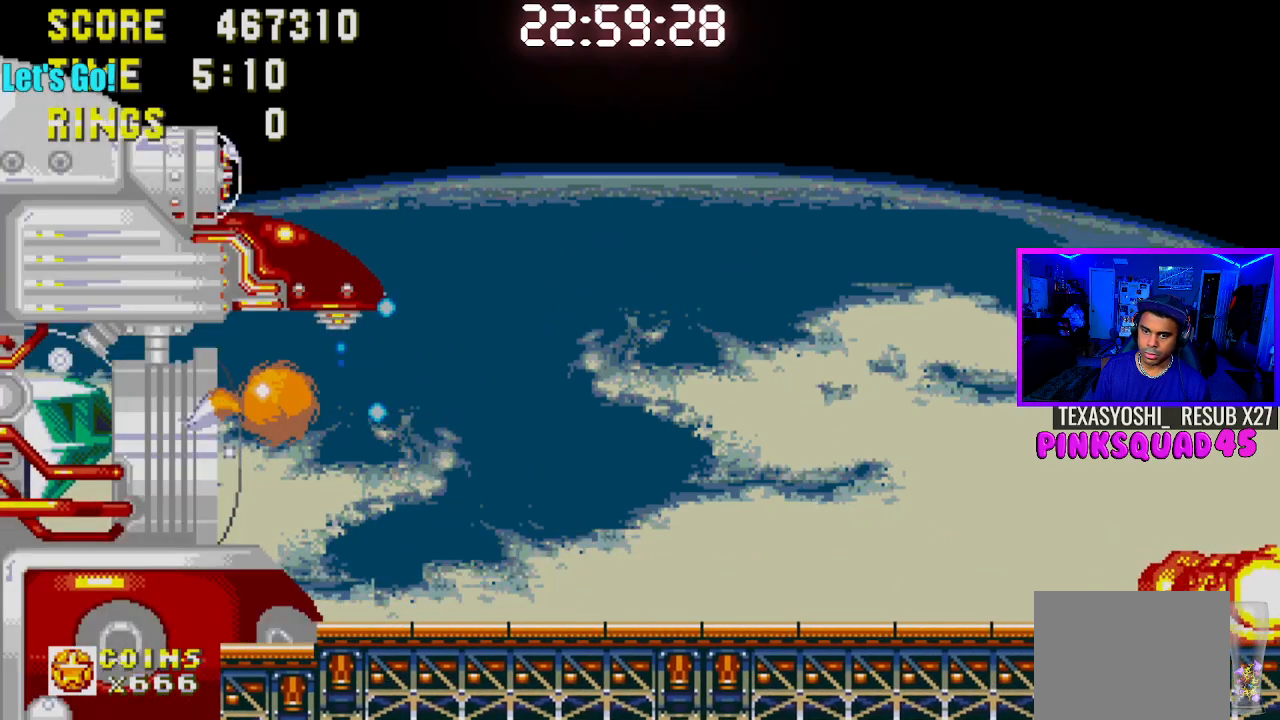
{"buttons": ["DPAD_RIGHT"], "left_stick": "center", "right_stick": "center", "events": [[100, "DPAD_RIGHT", "down"]]}
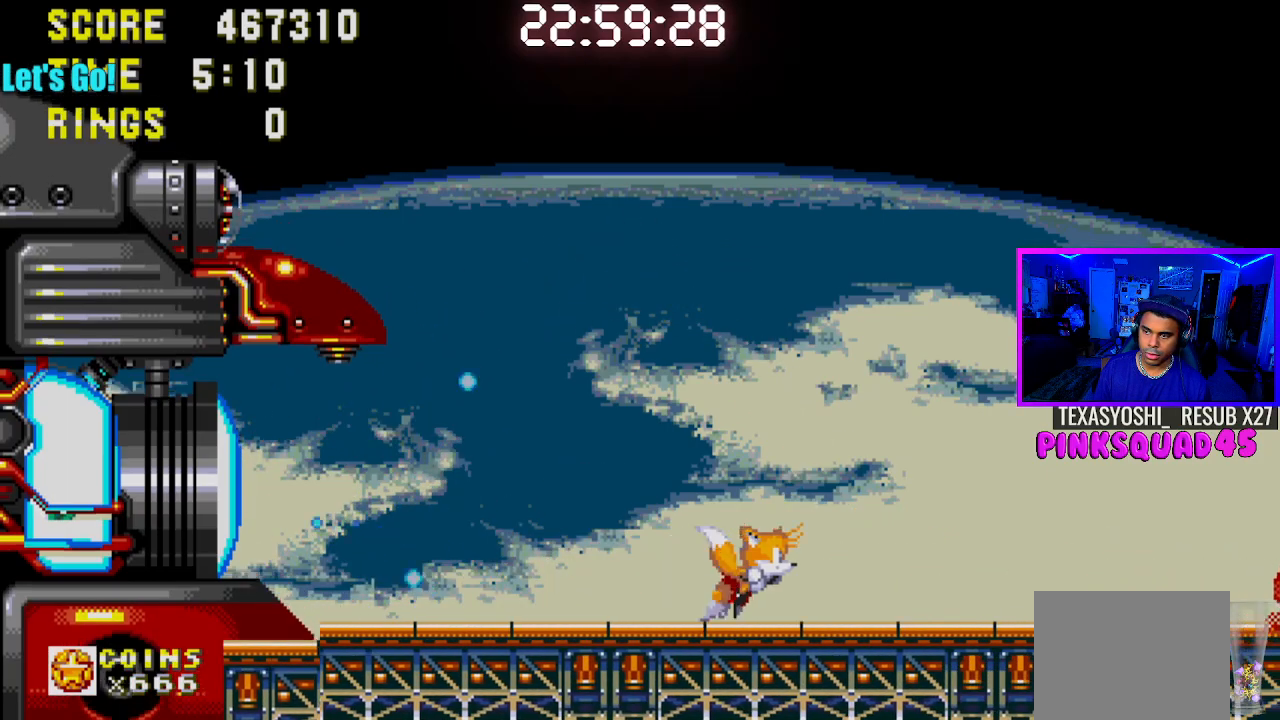
{"buttons": ["CROSS", "DPAD_RIGHT"], "left_stick": "center", "right_stick": "center", "events": [[167, "CROSS", "down"]]}
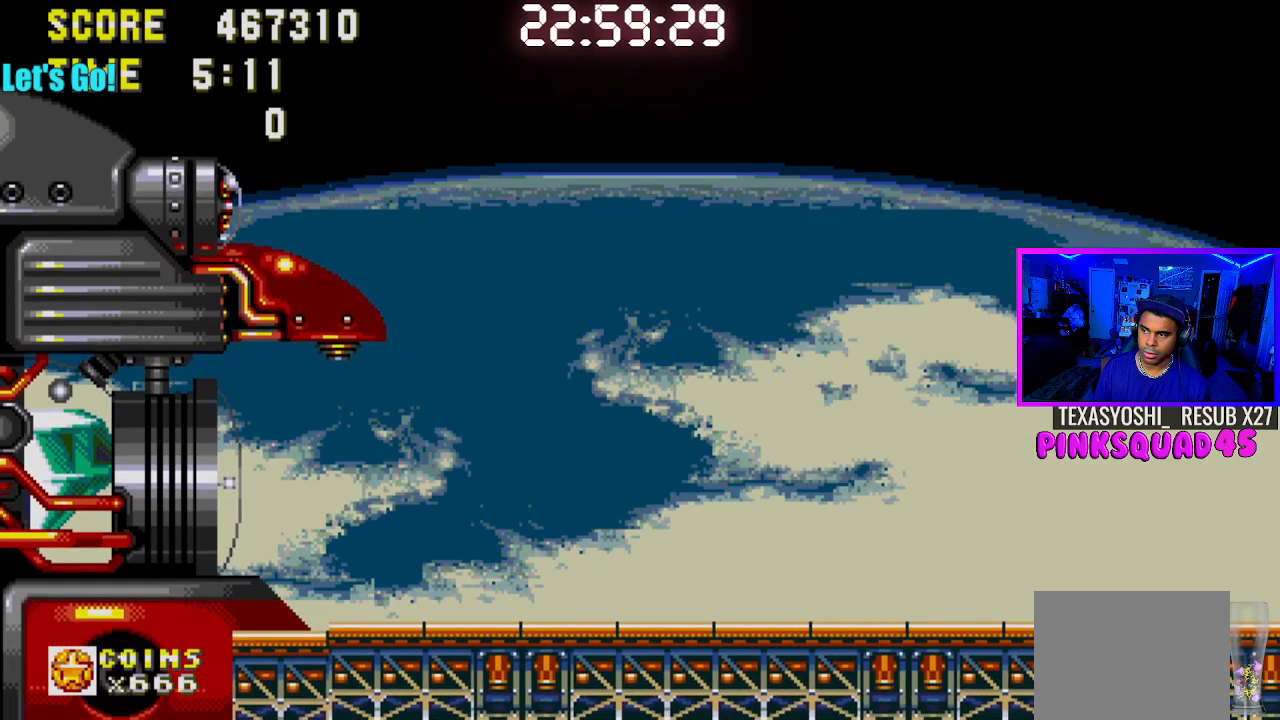
{"buttons": ["DPAD_LEFT"], "left_stick": "center", "right_stick": "center", "events": [[83, "CROSS", "up"], [150, "CROSS", "down"], [267, "CROSS", "up"], [333, "DPAD_RIGHT", "up"], [417, "DPAD_LEFT", "down"]]}
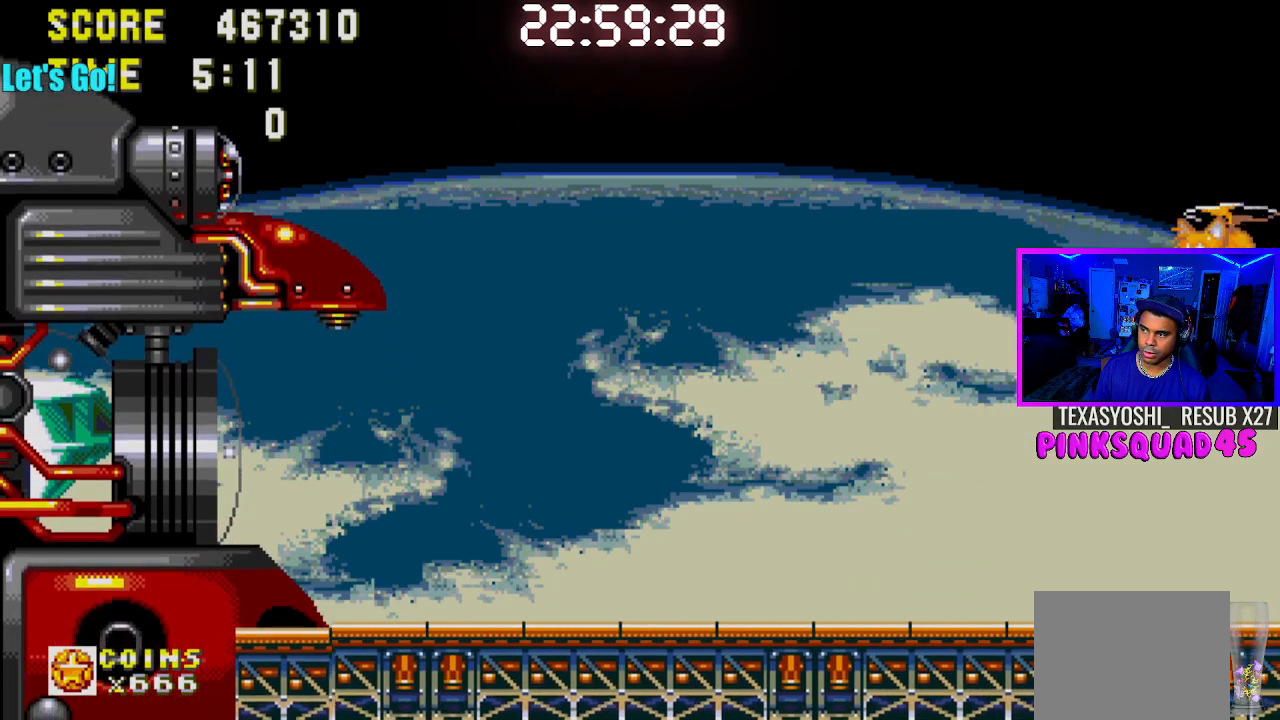
{"buttons": [], "left_stick": "center", "right_stick": "center", "events": [[150, "DPAD_LEFT", "up"]]}
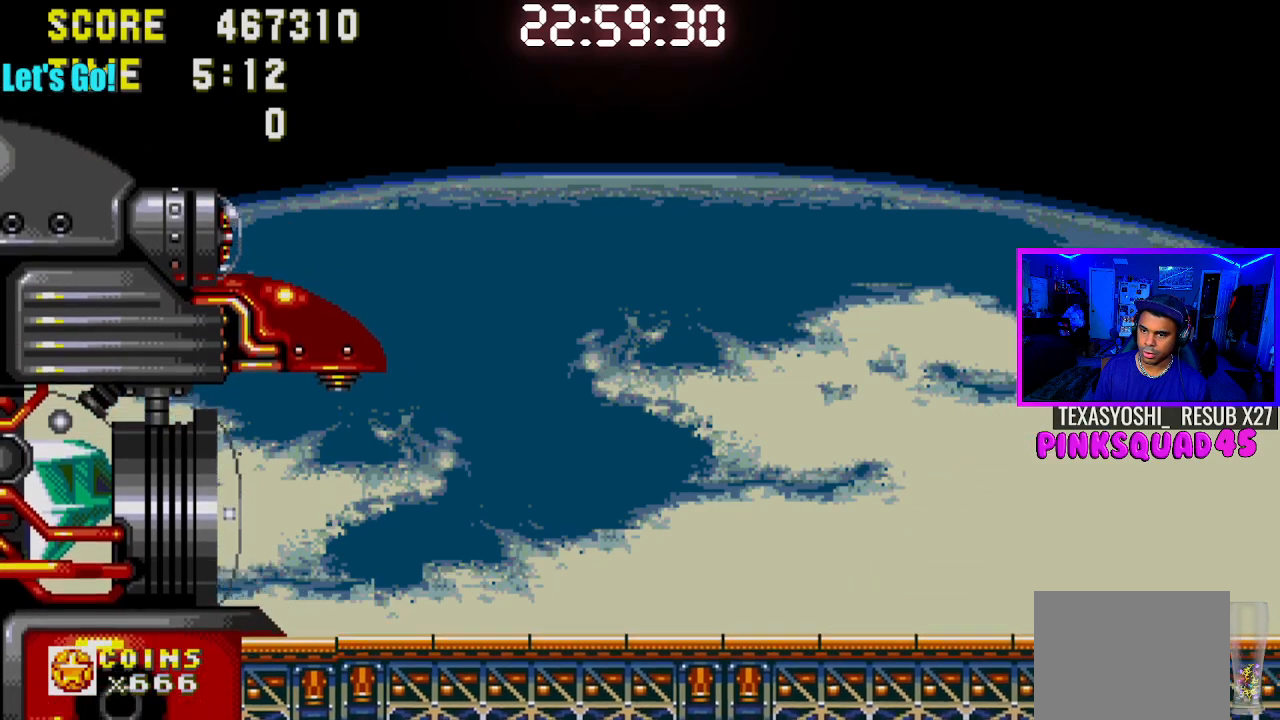
{"buttons": ["DPAD_RIGHT"], "left_stick": "center", "right_stick": "center", "events": [[350, "DPAD_RIGHT", "down"]]}
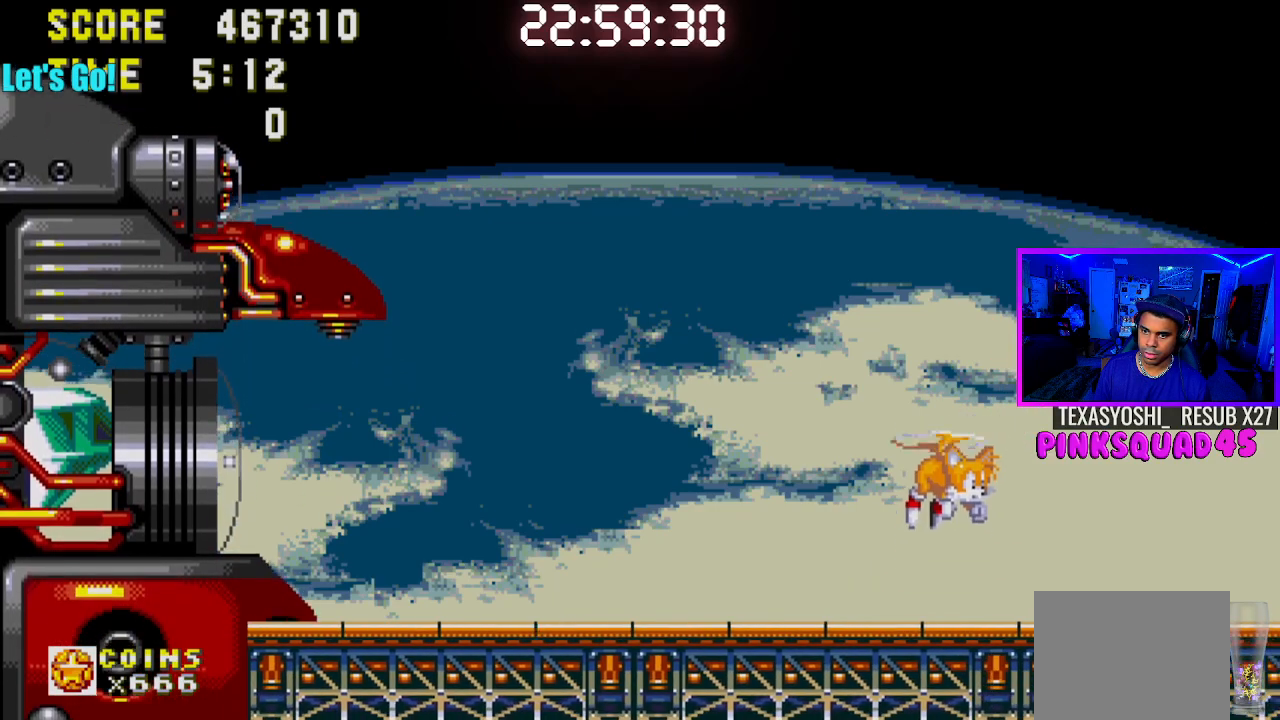
{"buttons": [], "left_stick": "center", "right_stick": "center", "events": [[50, "DPAD_RIGHT", "up"]]}
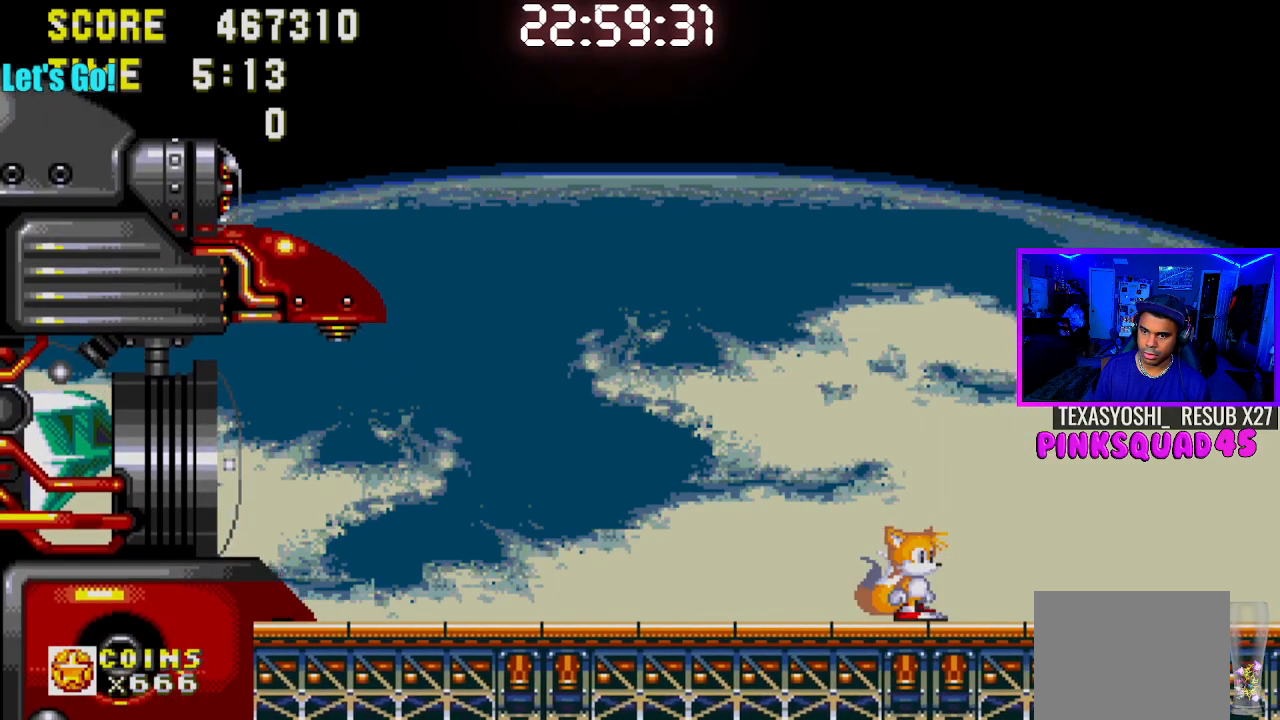
{"buttons": [], "left_stick": "center", "right_stick": "center", "events": [[67, "DPAD_LEFT", "down"], [183, "DPAD_LEFT", "up"]]}
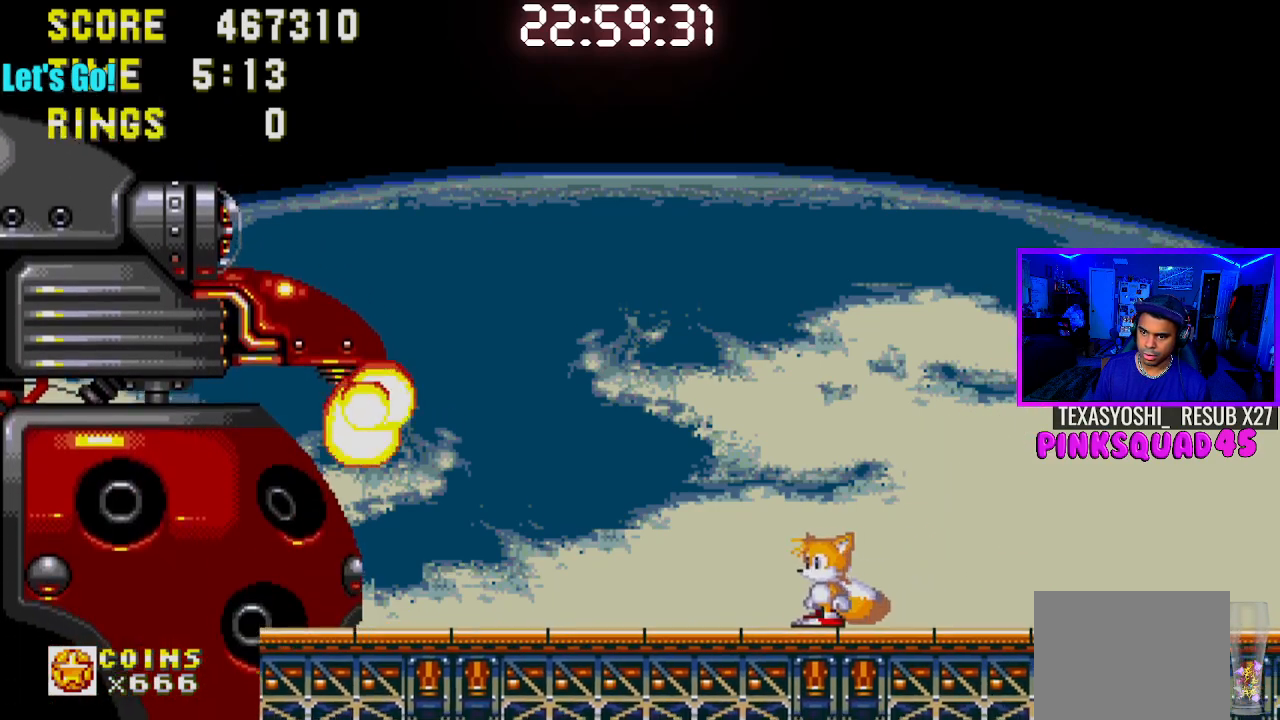
{"buttons": ["CROSS"], "left_stick": "center", "right_stick": "center", "events": [[50, "DPAD_LEFT", "down"], [183, "CROSS", "down"], [500, "DPAD_LEFT", "up"]]}
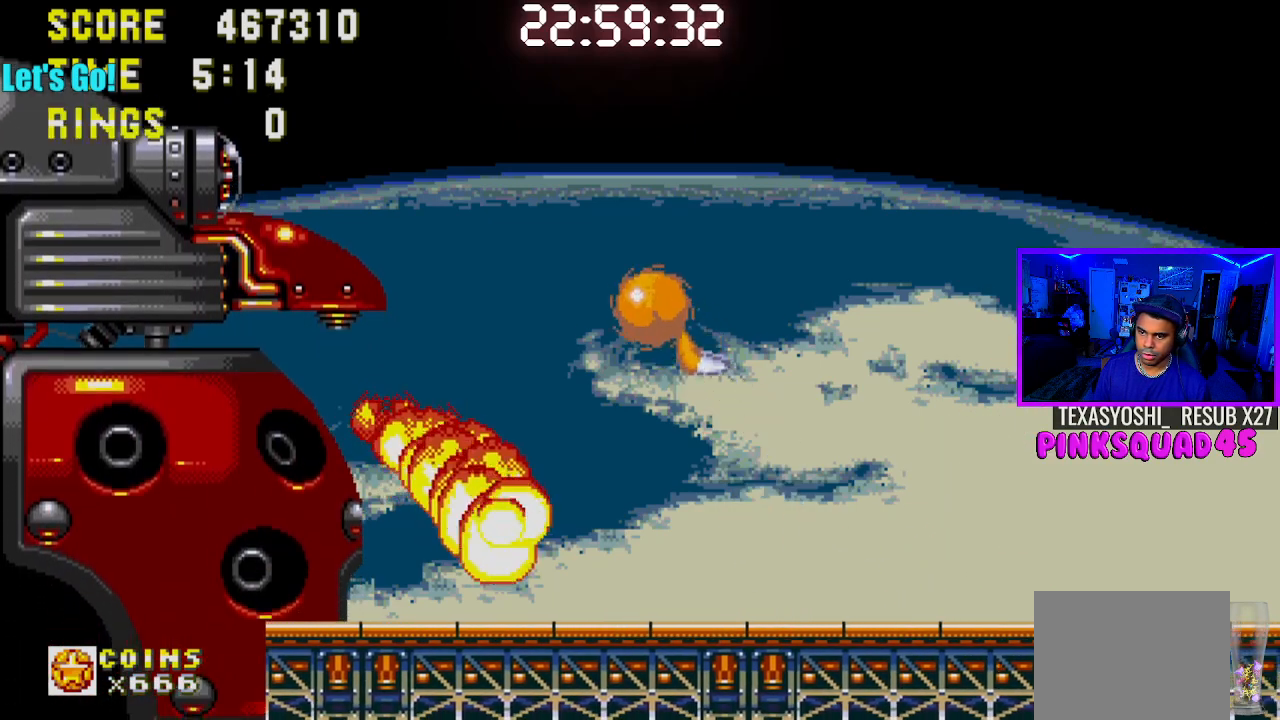
{"buttons": ["DPAD_RIGHT"], "left_stick": "center", "right_stick": "center", "events": [[17, "CROSS", "up"], [200, "DPAD_RIGHT", "down"], [367, "DPAD_RIGHT", "up"], [500, "DPAD_RIGHT", "down"]]}
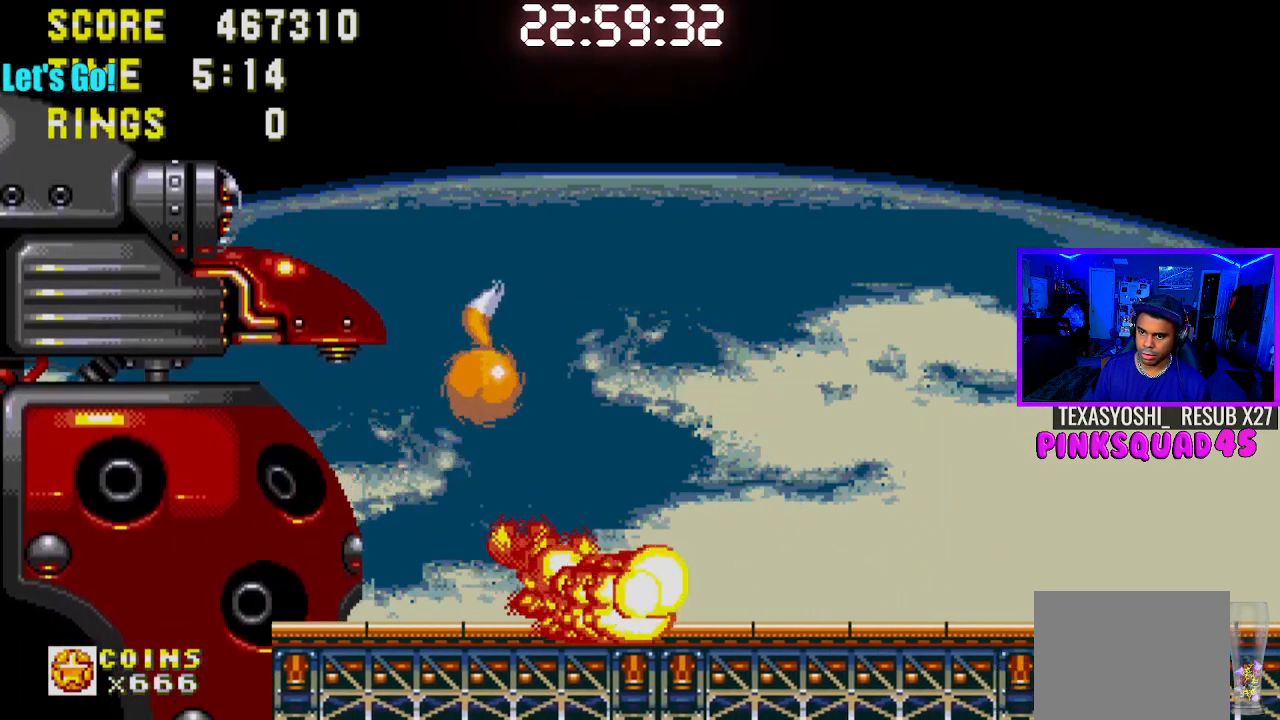
{"buttons": ["DPAD_LEFT"], "left_stick": "center", "right_stick": "center", "events": [[100, "DPAD_RIGHT", "up"], [167, "DPAD_LEFT", "down"], [283, "CROSS", "down"], [467, "CROSS", "up"]]}